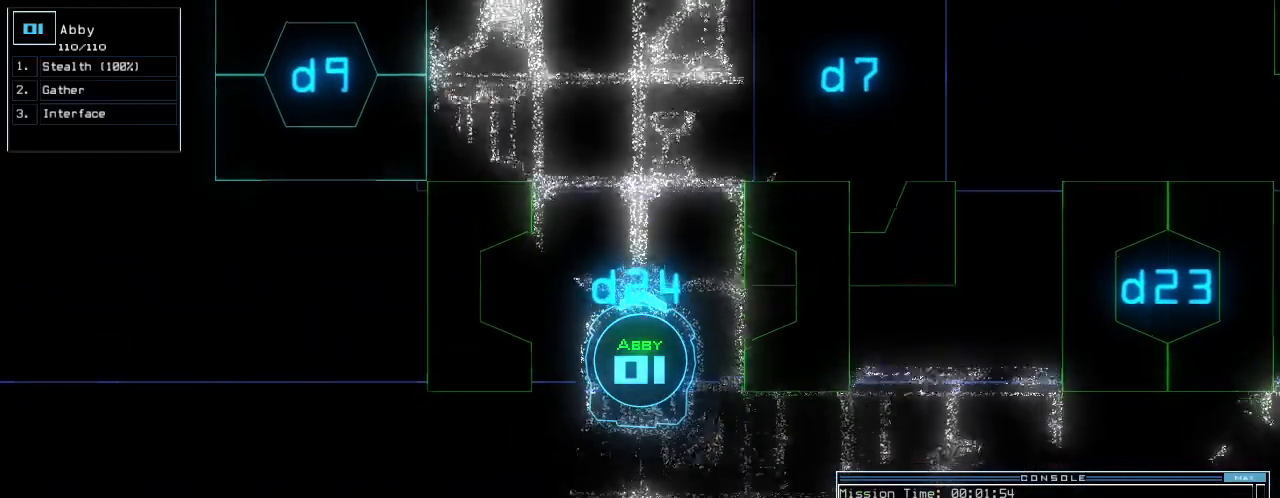
Gameplay with keyboard; each line is a JSON object with the keys held at the frame after it. "events" lists presses ("down") and releases ("up") of ".", "0", "1", "2", "3", "4", "5", "6", "7", "8", "9", "a", "b", "backspace", "c", "caps_lock", "comma", "ctrl_l", "ctrl_r", "d", "down", "e", "equals", "escape", "f", "f7", "g", "h", "i", "j", "k", "l", "left", "m", "minus", "n", "o", "p", "q", "quote", "r", "return", "right", "s", "semicolon", "shift_l", "shift_r", "space", "t", "tab", "tilde", "u", "up", "v", "w", "x", "y" and "z" between this image and that frame as [ms after this image, input, new state], when the widget could be followed in between. No other keys are recorded. Mouse input is not recorded.
{"keys": [], "events": [[100, "down", "up"]]}
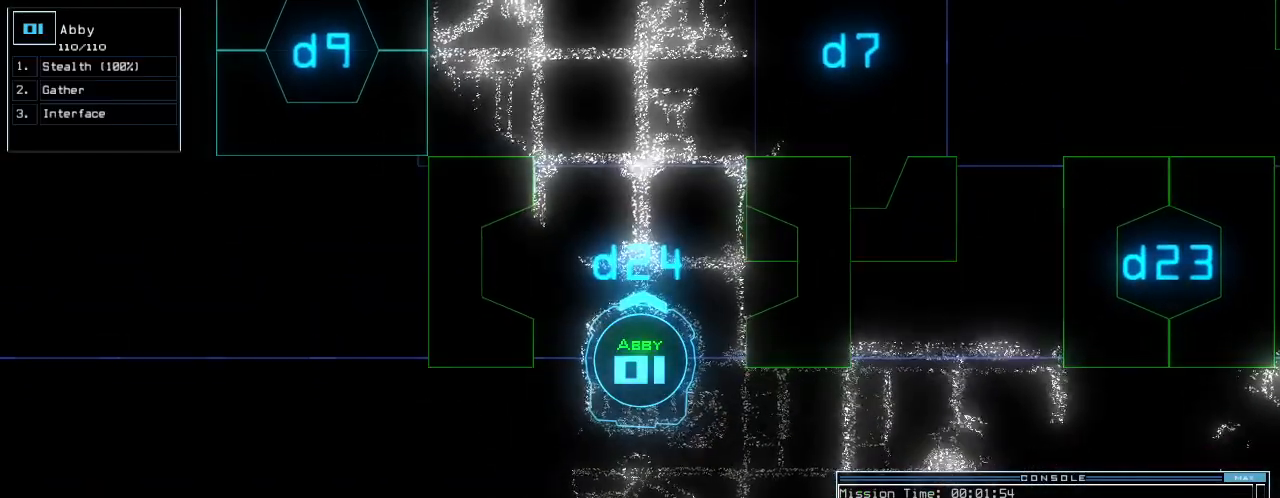
{"keys": [], "events": []}
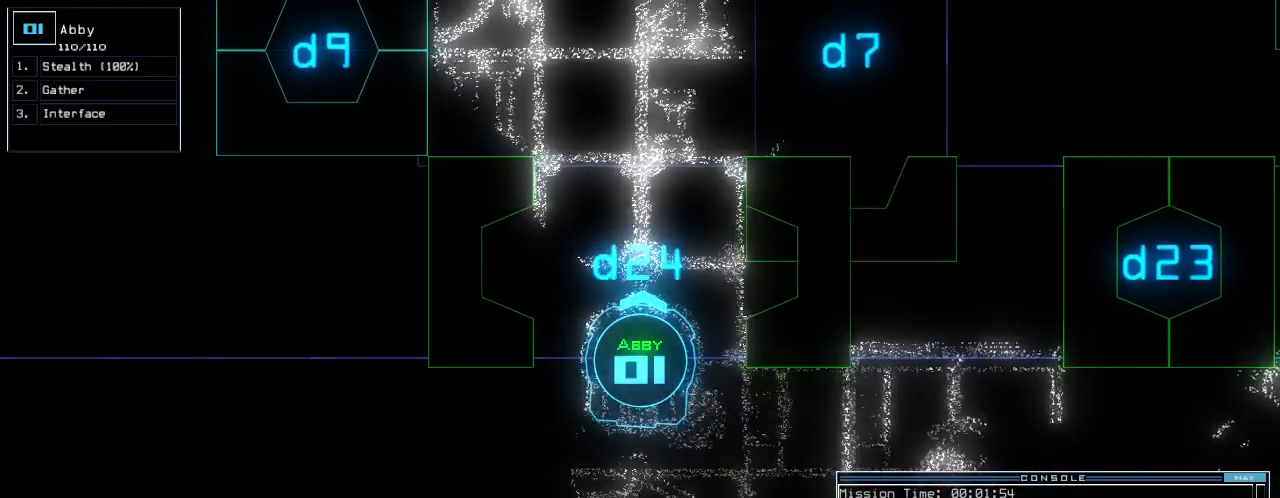
{"keys": [], "events": []}
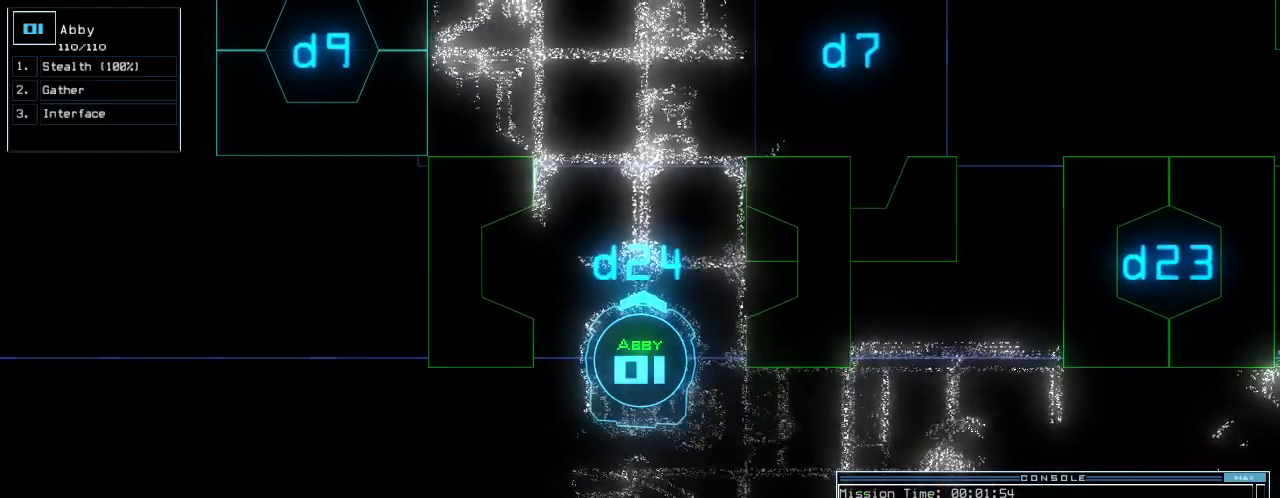
{"keys": [], "events": []}
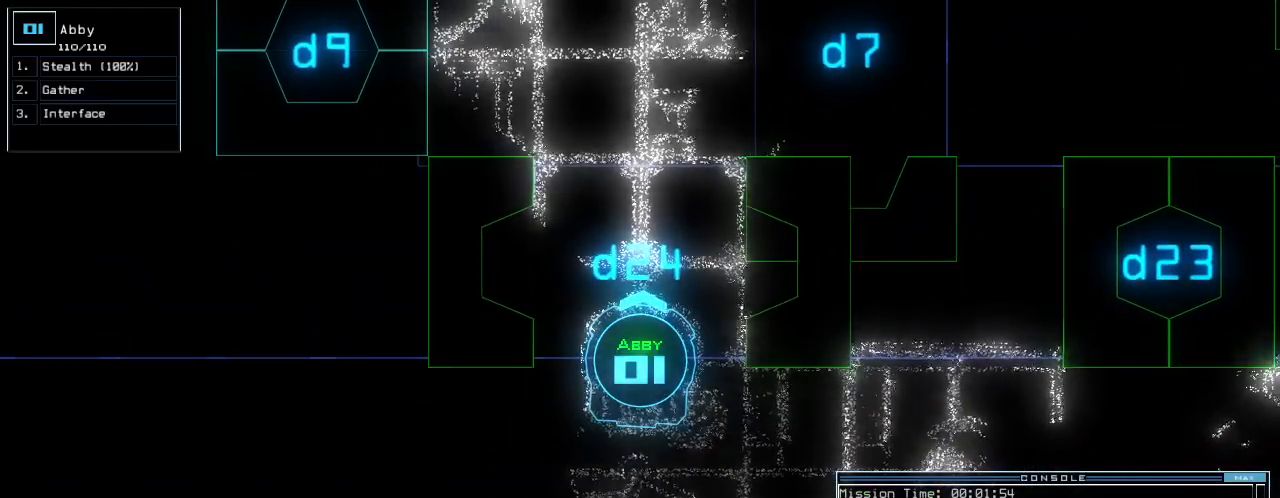
{"keys": [], "events": []}
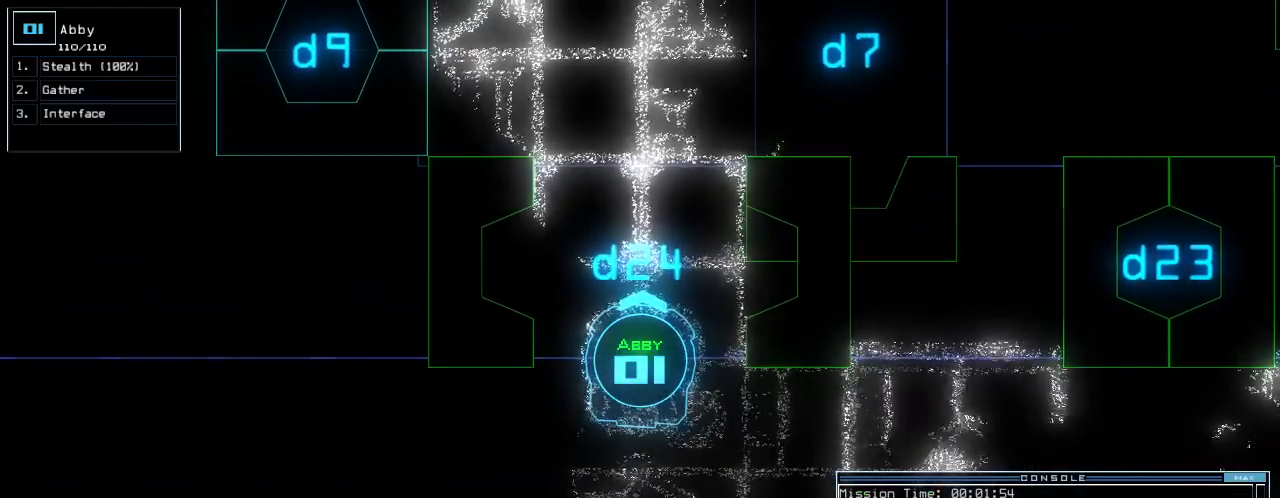
{"keys": [], "events": []}
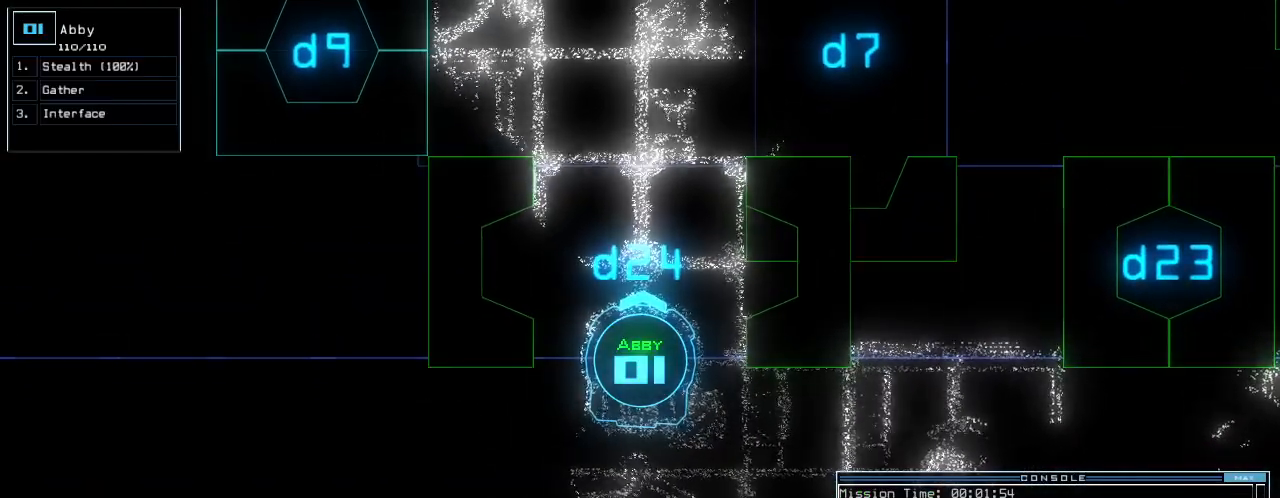
{"keys": [], "events": []}
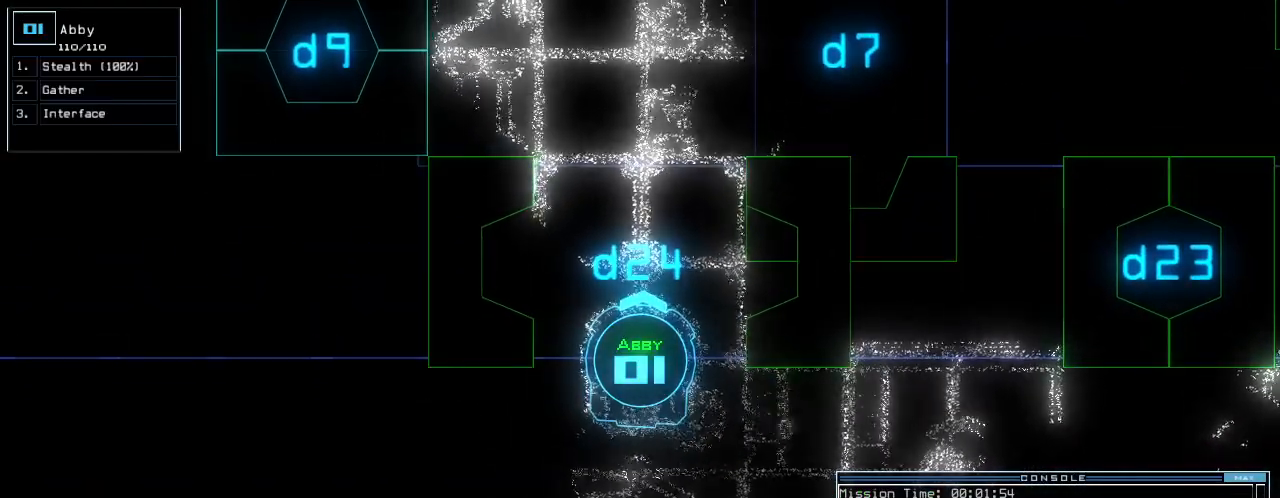
{"keys": [], "events": []}
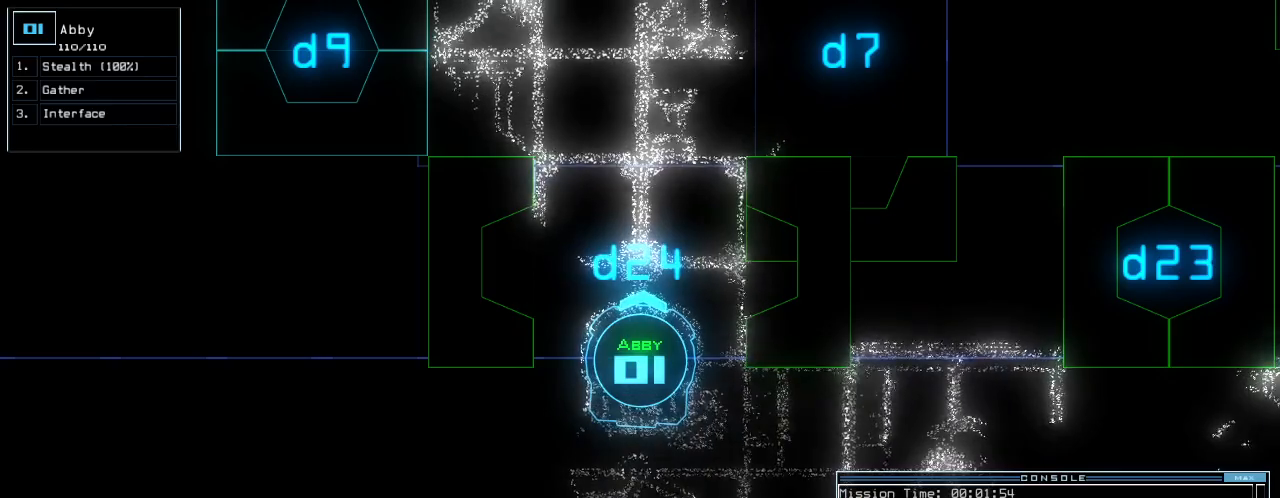
{"keys": [], "events": [[200, "c", "down"], [260, "c", "up"], [320, "c", "down"], [420, "c", "up"]]}
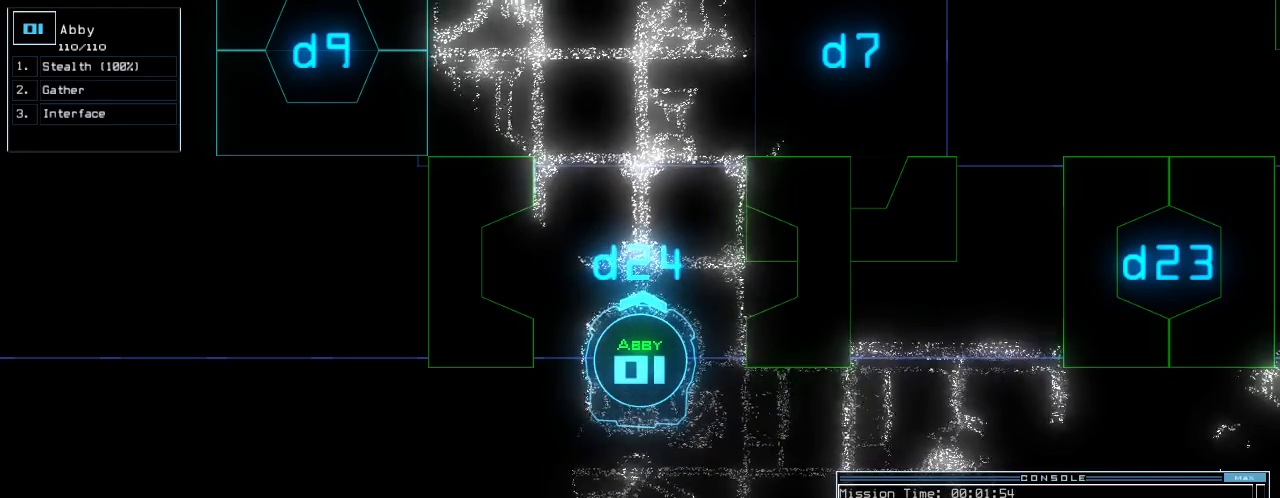
{"keys": [], "events": []}
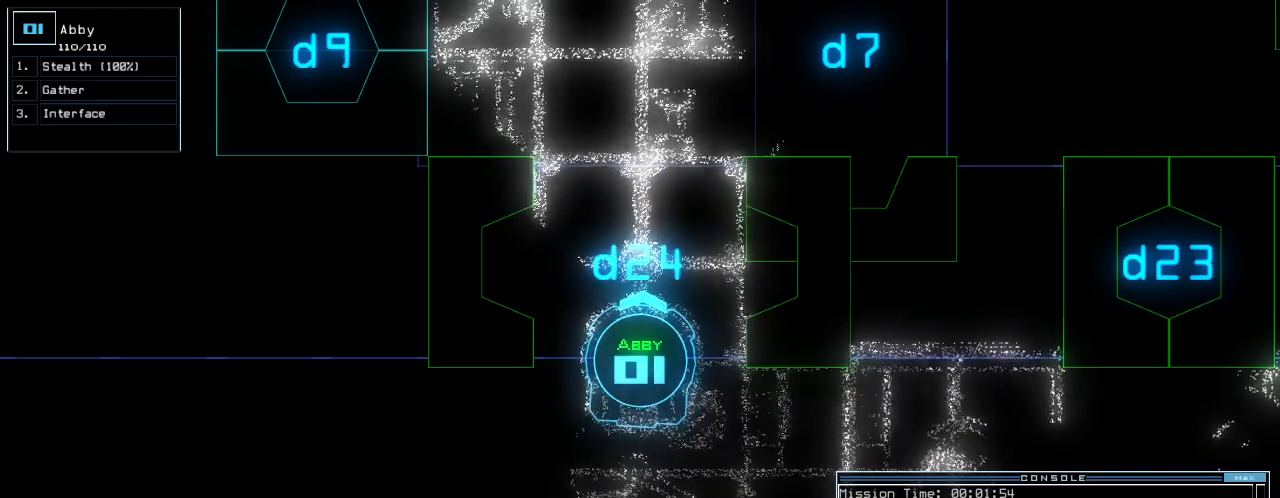
{"keys": ["up"], "events": [[240, "up", "down"], [360, "up", "up"], [500, "up", "down"]]}
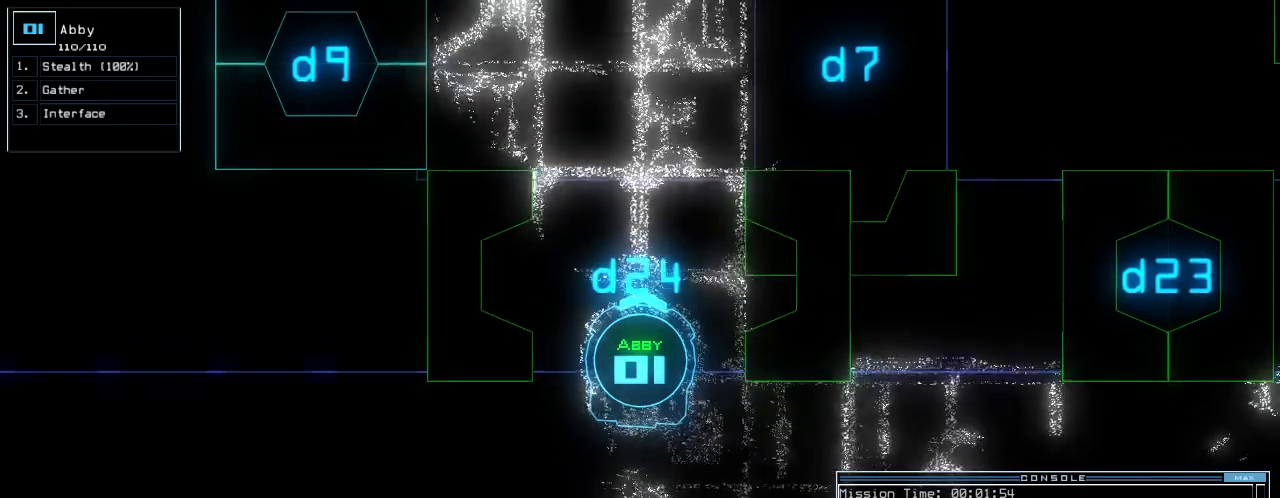
{"keys": [], "events": [[60, "up", "up"]]}
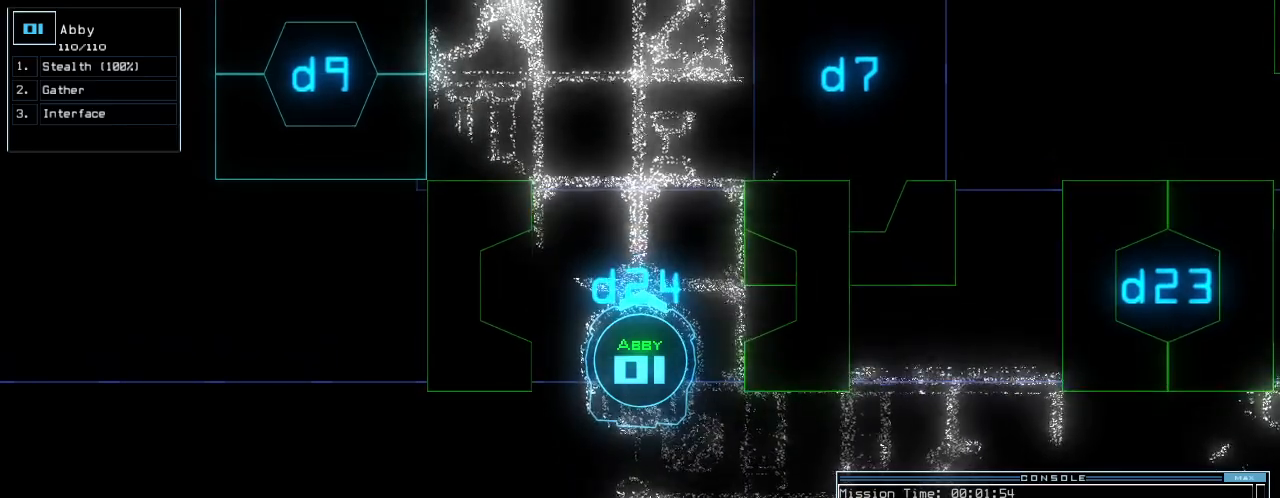
{"keys": [], "events": [[120, "down", "down"], [200, "down", "up"]]}
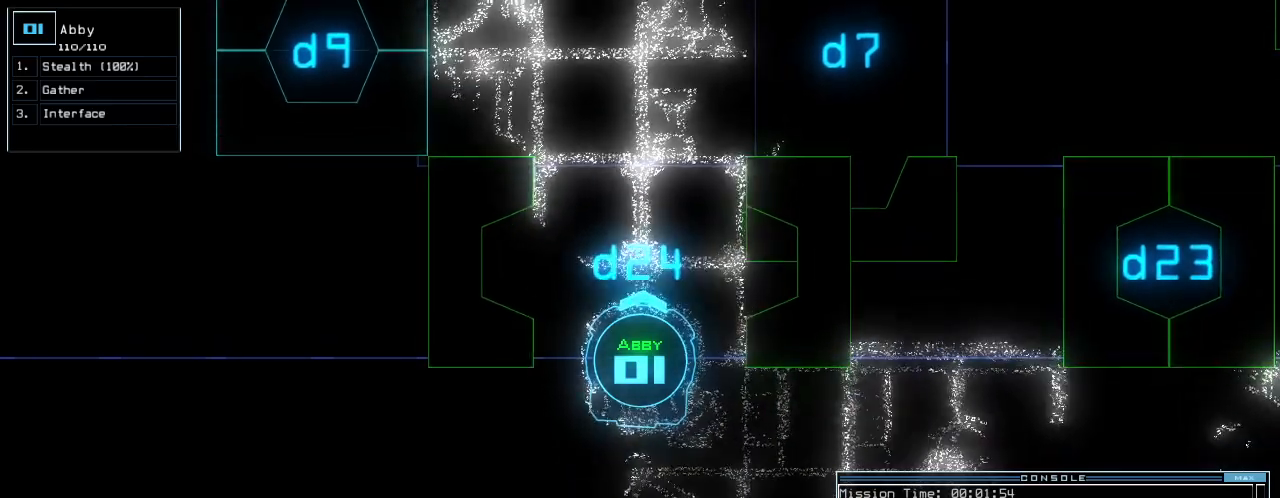
{"keys": [], "events": [[380, "escape", "down"], [460, "escape", "up"]]}
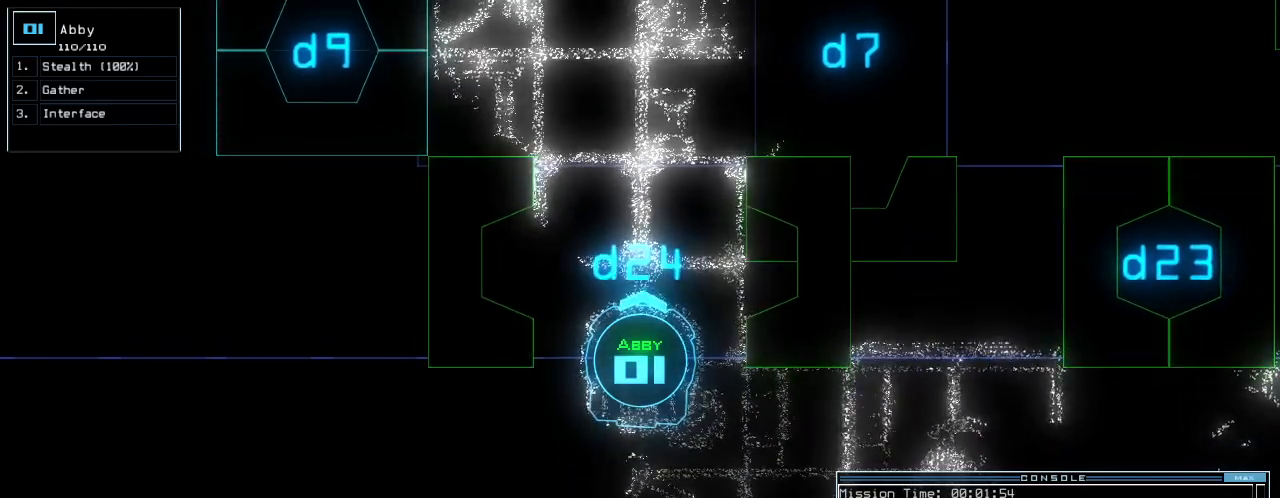
{"keys": [], "events": [[240, "s", "down"], [340, "t", "down"], [360, "s", "up"], [400, "t", "up"]]}
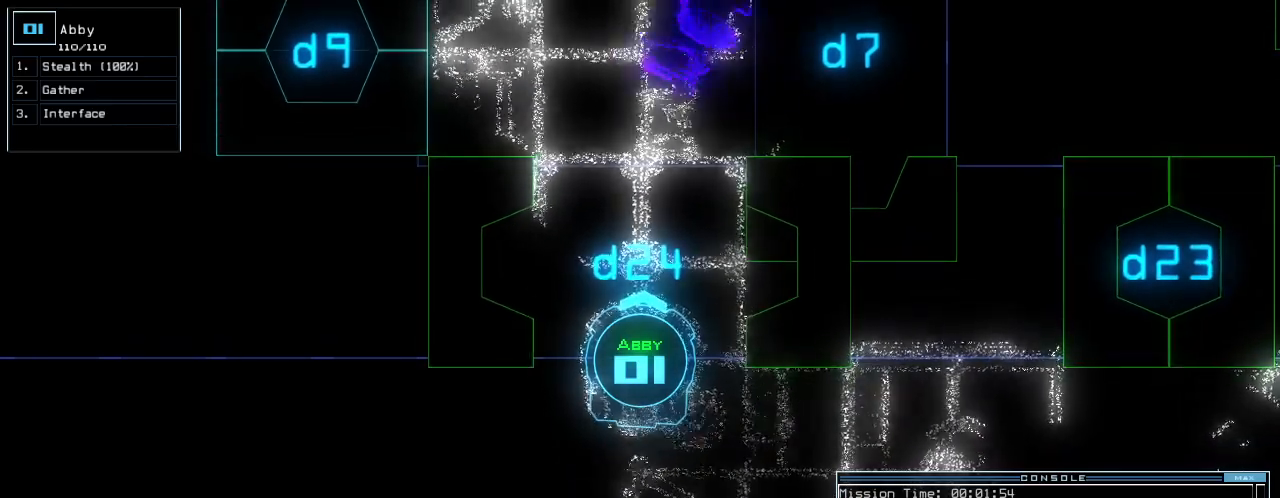
{"keys": ["down"], "events": [[240, "escape", "down"], [340, "down", "down"], [360, "escape", "up"]]}
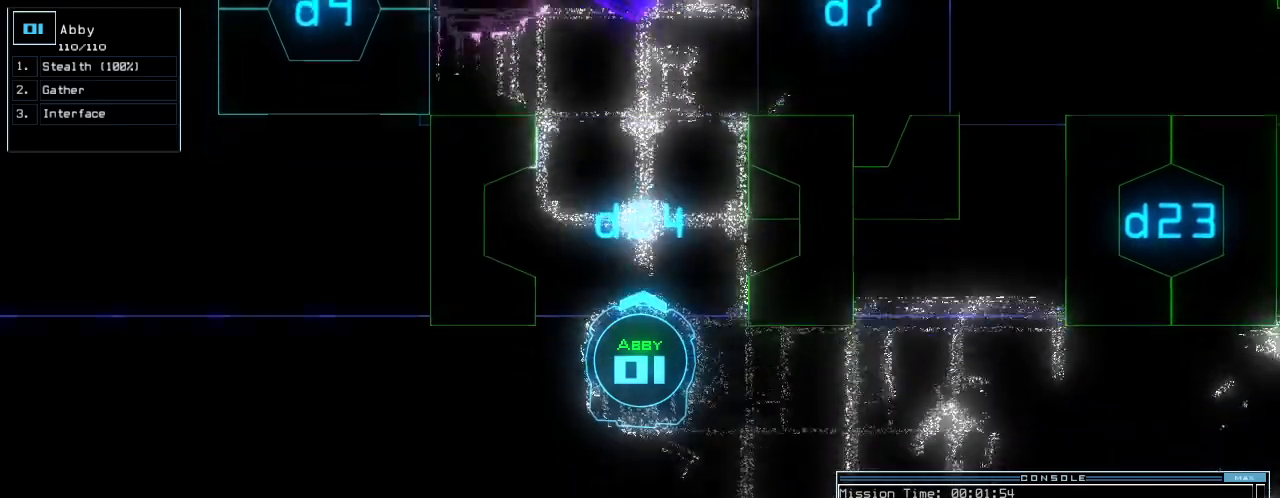
{"keys": [], "events": [[40, "c", "down"], [80, "c", "up"], [100, "down", "up"], [140, "c", "down"], [200, "return", "down"], [220, "c", "up"], [280, "return", "up"]]}
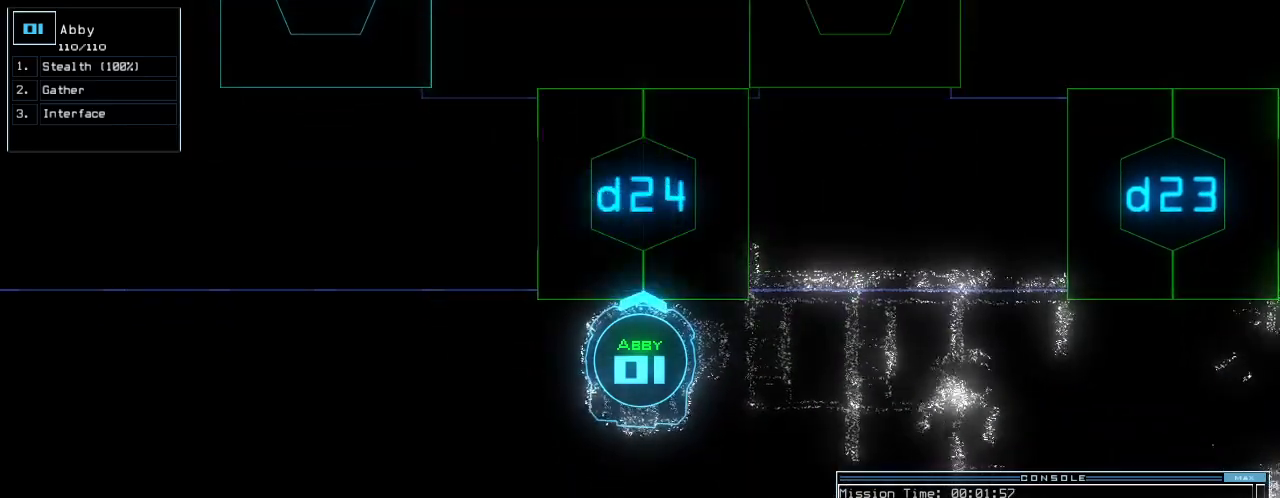
{"keys": ["right", "up"], "events": [[260, "right", "down"], [500, "up", "down"]]}
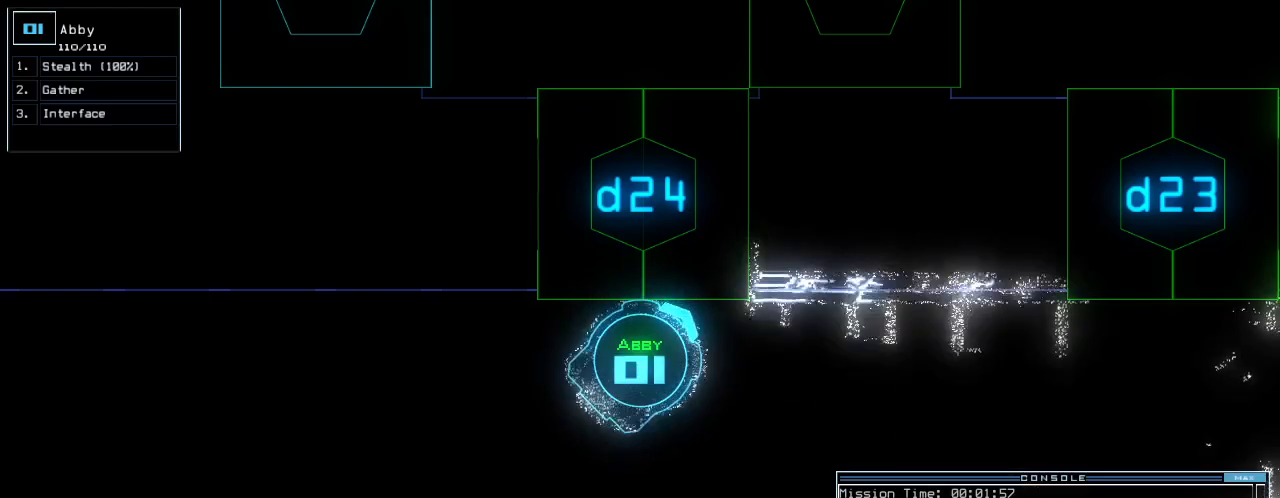
{"keys": ["up"], "events": [[400, "right", "up"]]}